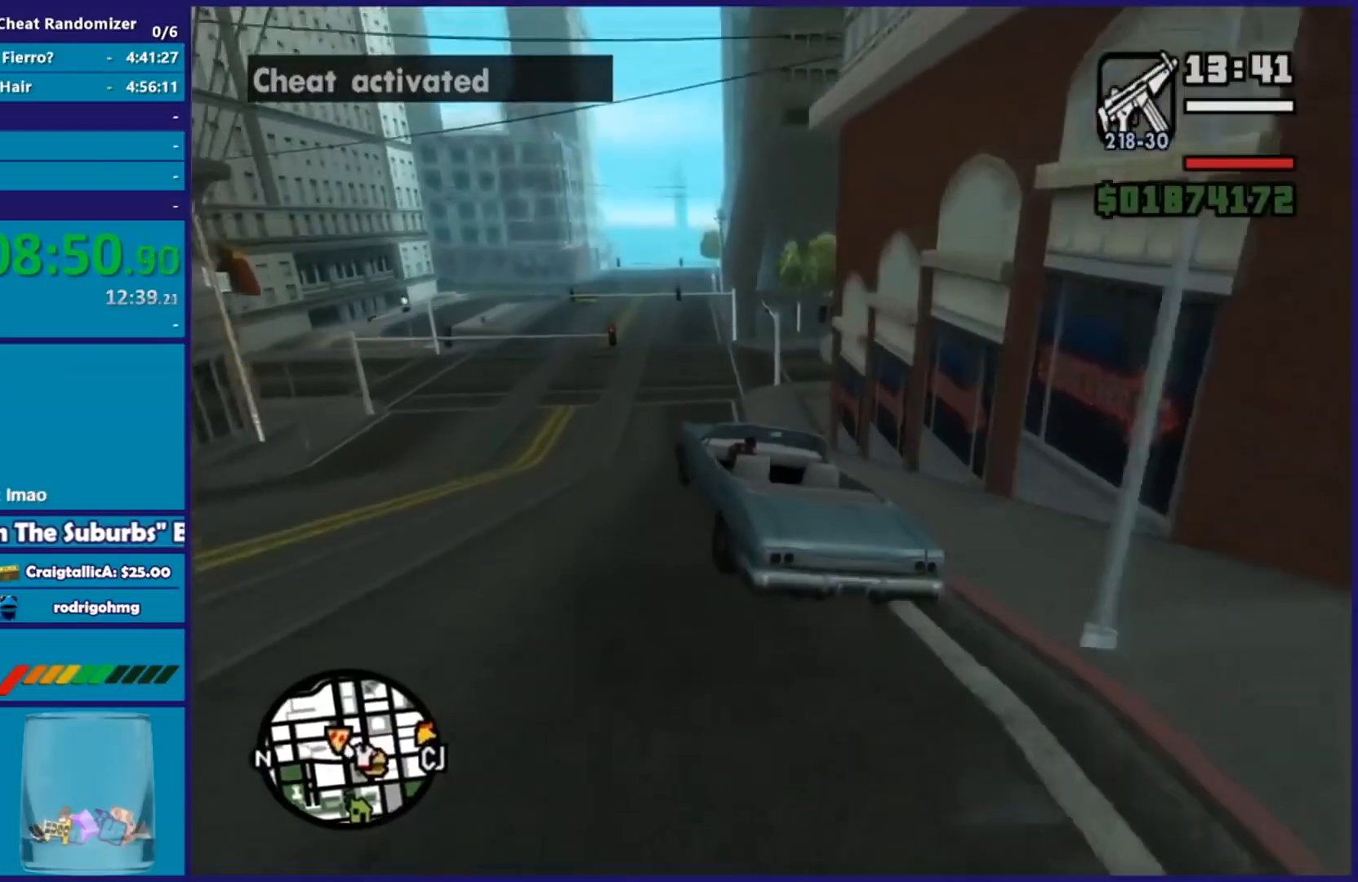
Gameplay with a controller (Xbox layout); each line is a JSON object with the inputs held at the frame after it. "events" lists button and stick changes between this image and that frame as [ms after this image, input, new state], when the widget could be followed in between.
{"buttons": [], "left_stick": "right", "right_stick": "down", "events": [[67, "left_stick", "right"]]}
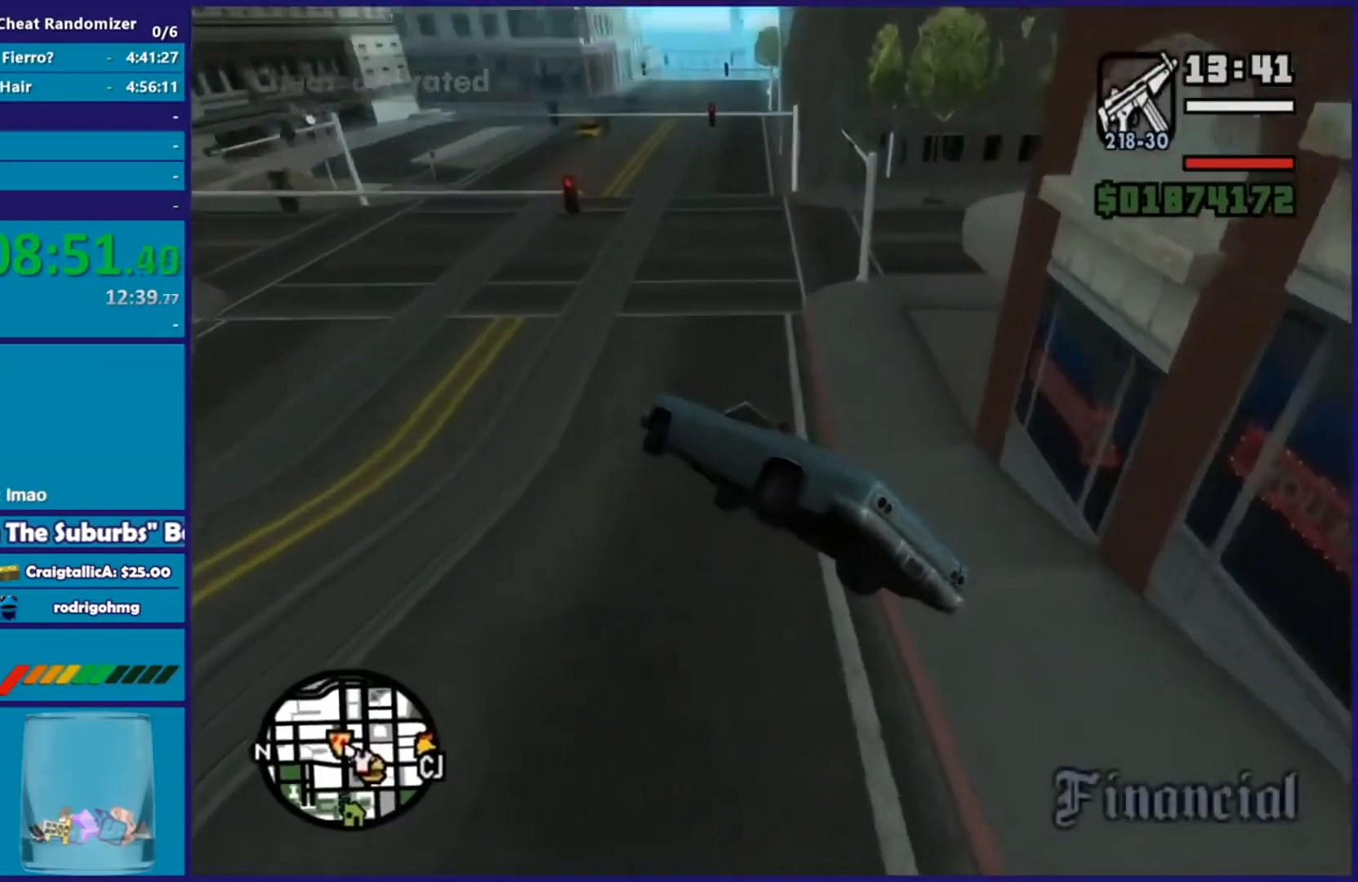
{"buttons": [], "left_stick": "right", "right_stick": "down", "events": []}
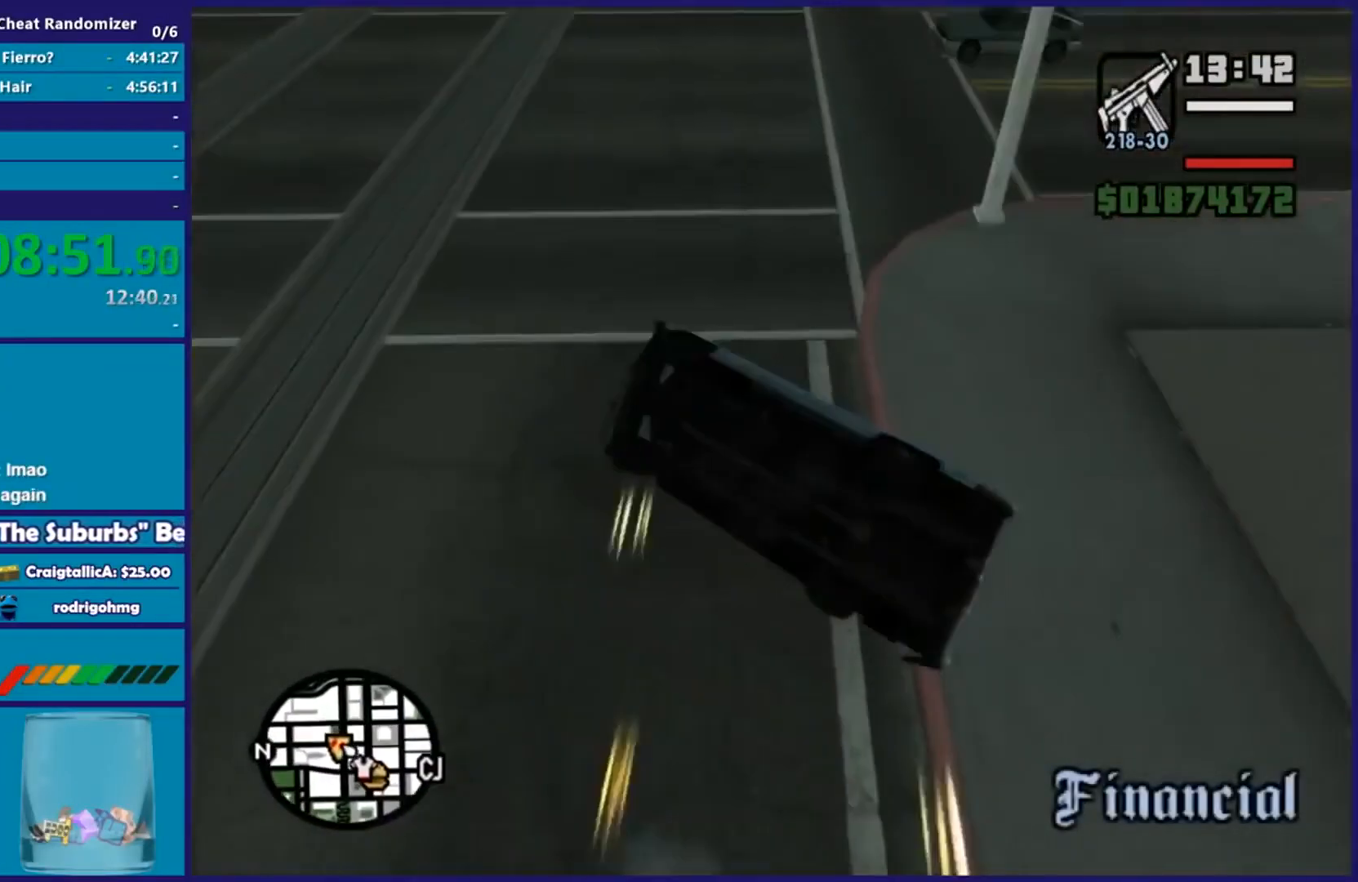
{"buttons": [], "left_stick": "right", "right_stick": "down", "events": [[250, "left_stick", "center"], [384, "left_stick", "right"]]}
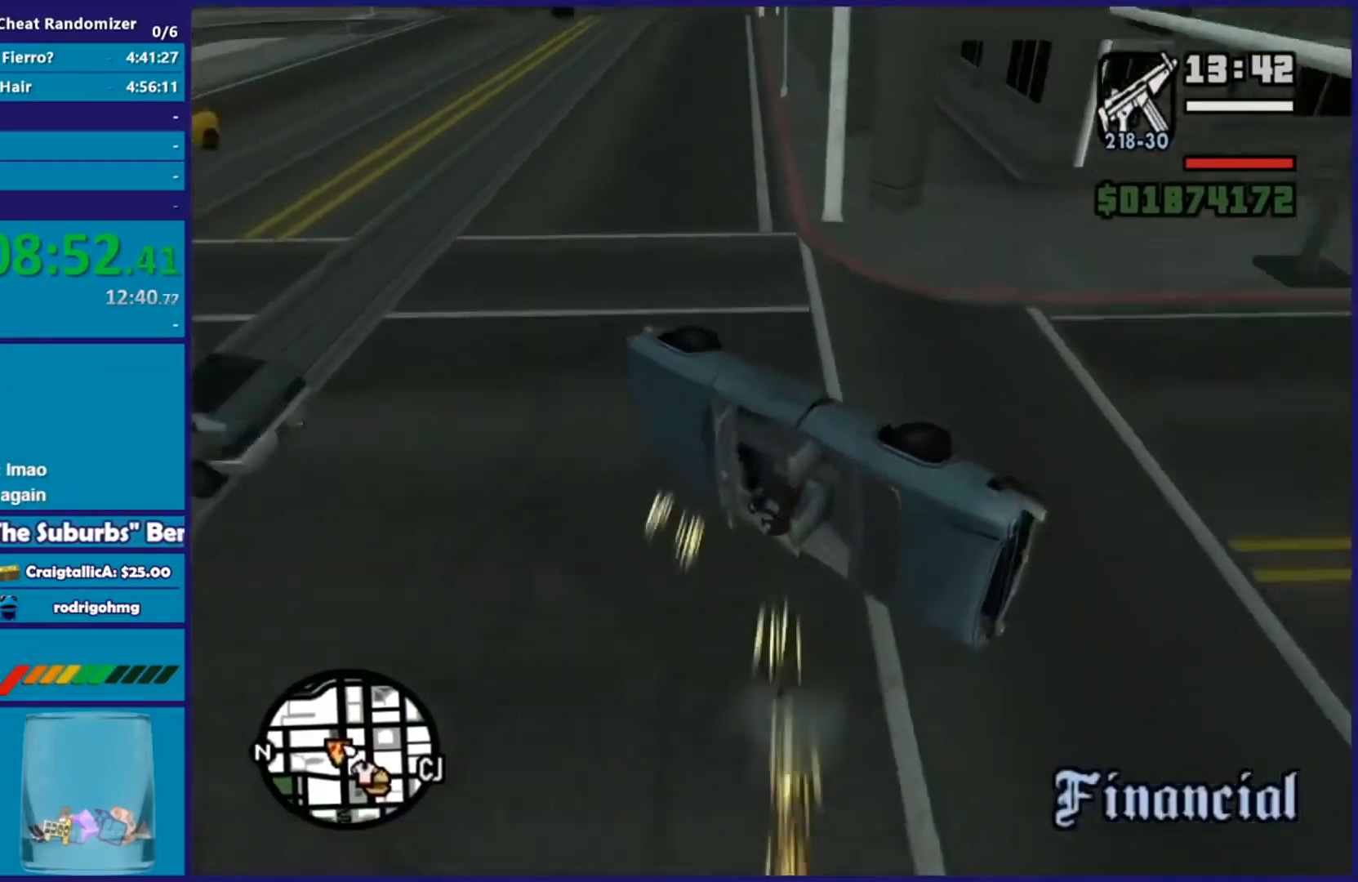
{"buttons": [], "left_stick": "center", "right_stick": "center", "events": [[84, "left_stick", "center"], [334, "right_stick", "center"]]}
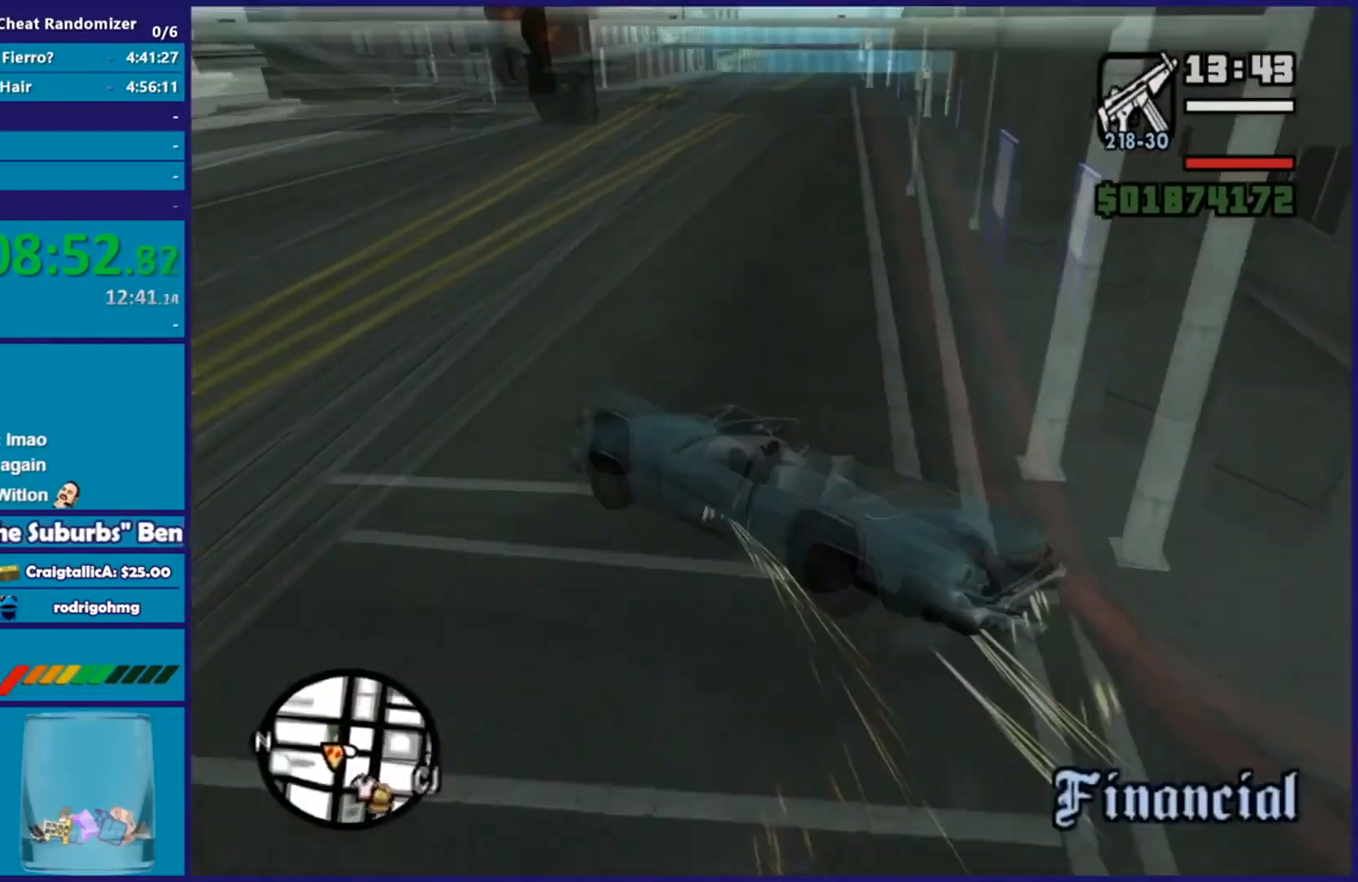
{"buttons": [], "left_stick": "center", "right_stick": "center", "events": []}
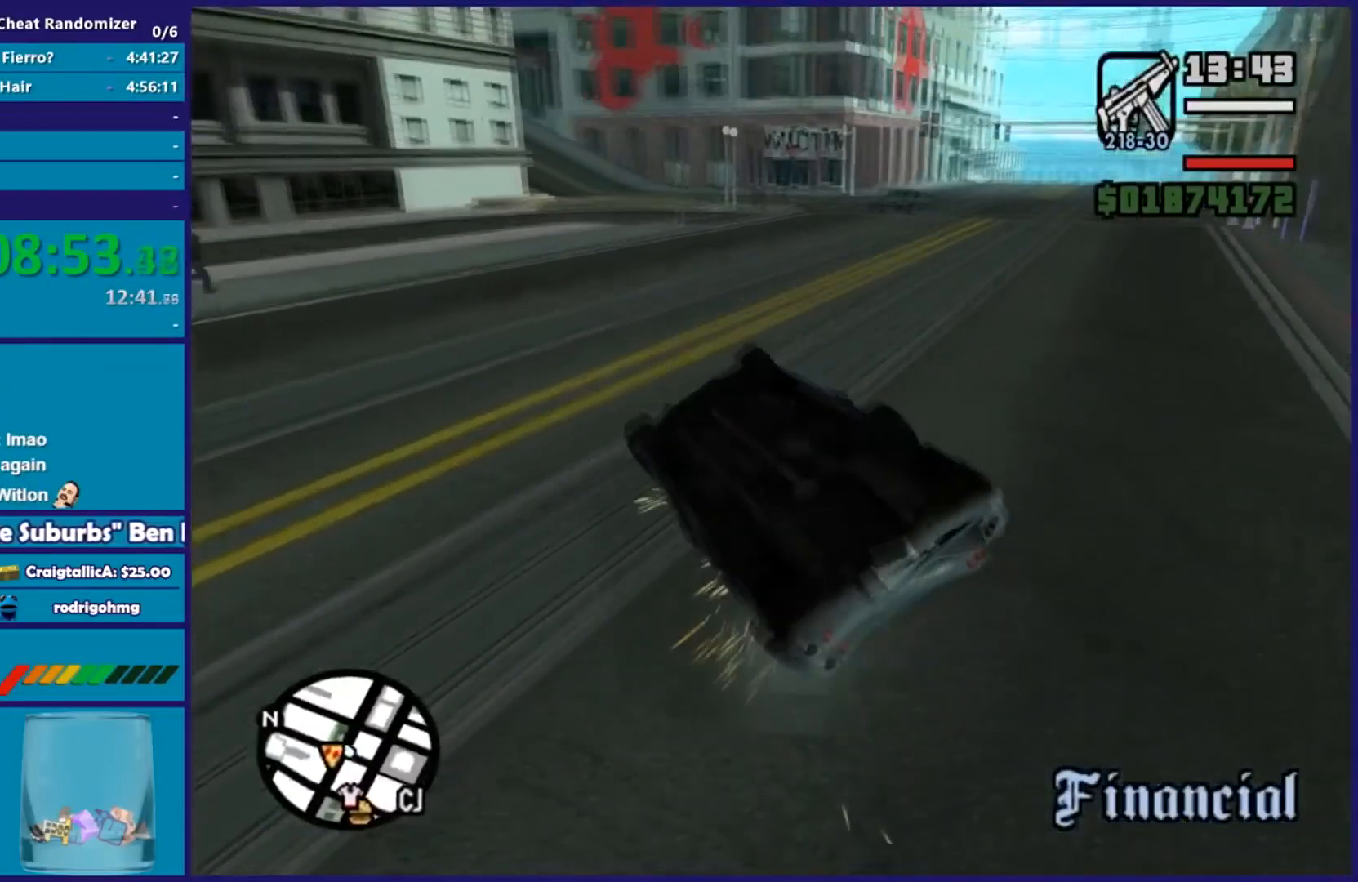
{"buttons": [], "left_stick": "center", "right_stick": "center", "events": []}
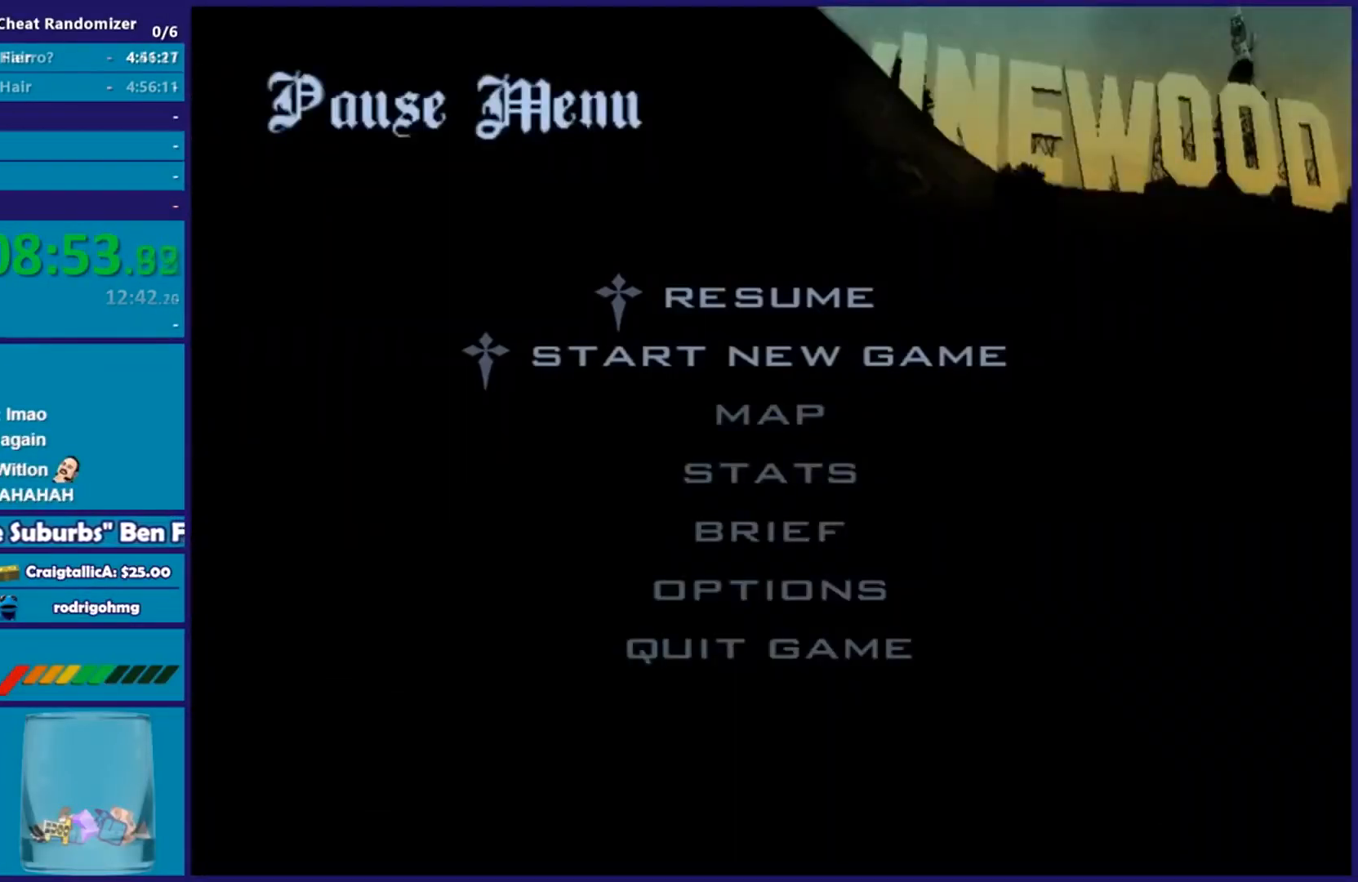
{"buttons": [], "left_stick": "center", "right_stick": "center", "events": []}
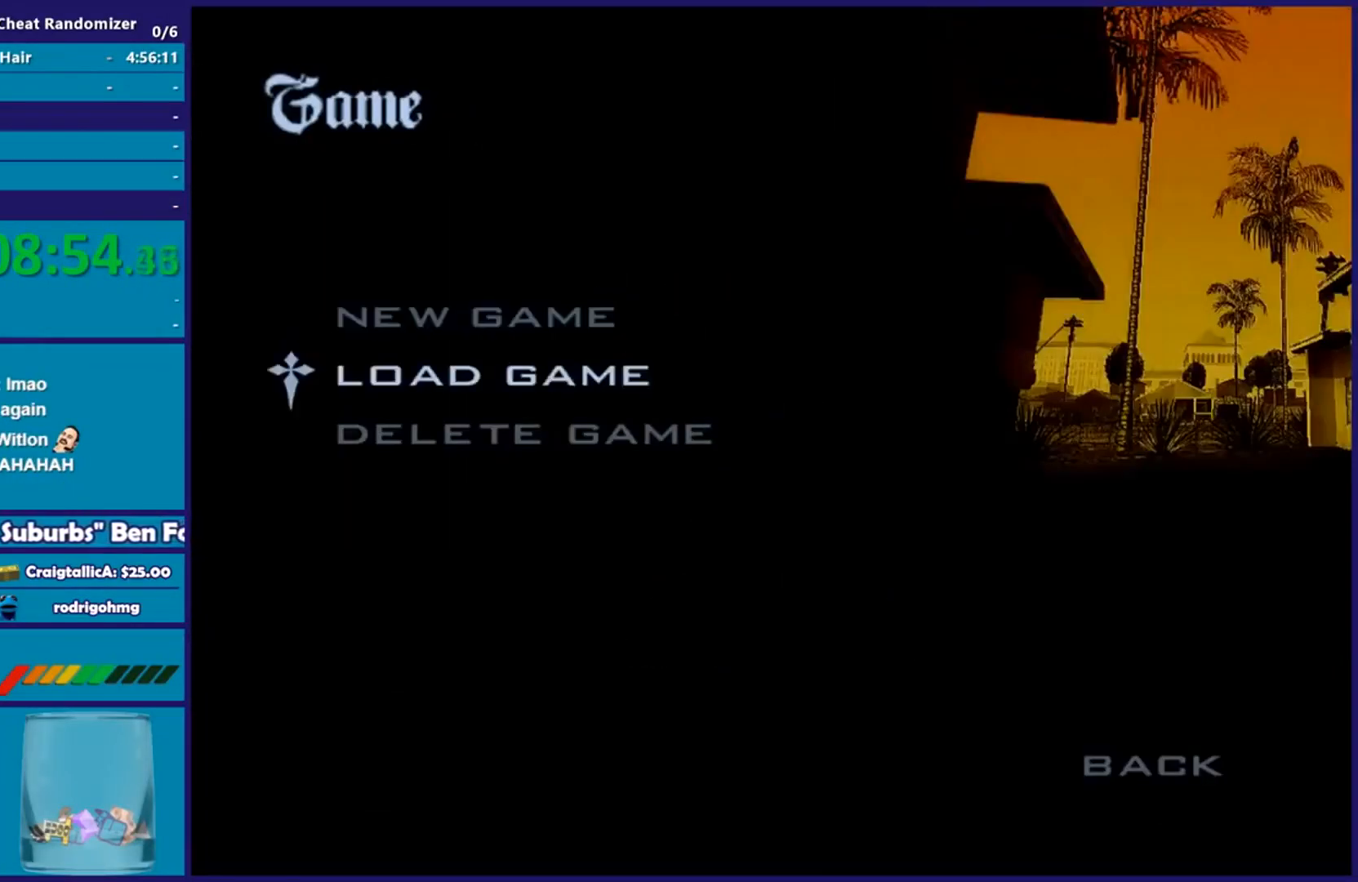
{"buttons": [], "left_stick": "center", "right_stick": "center", "events": []}
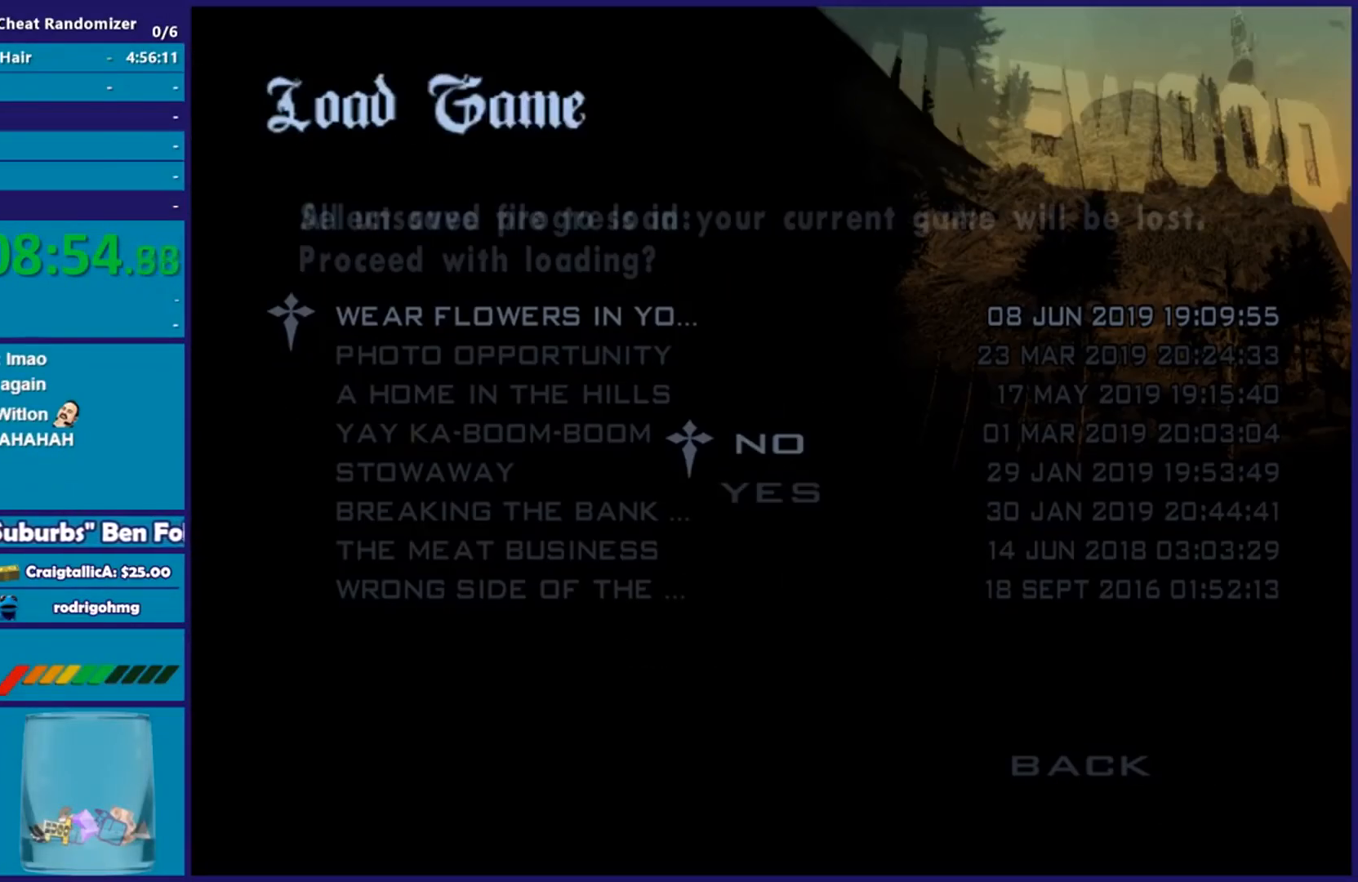
{"buttons": [], "left_stick": "center", "right_stick": "center", "events": []}
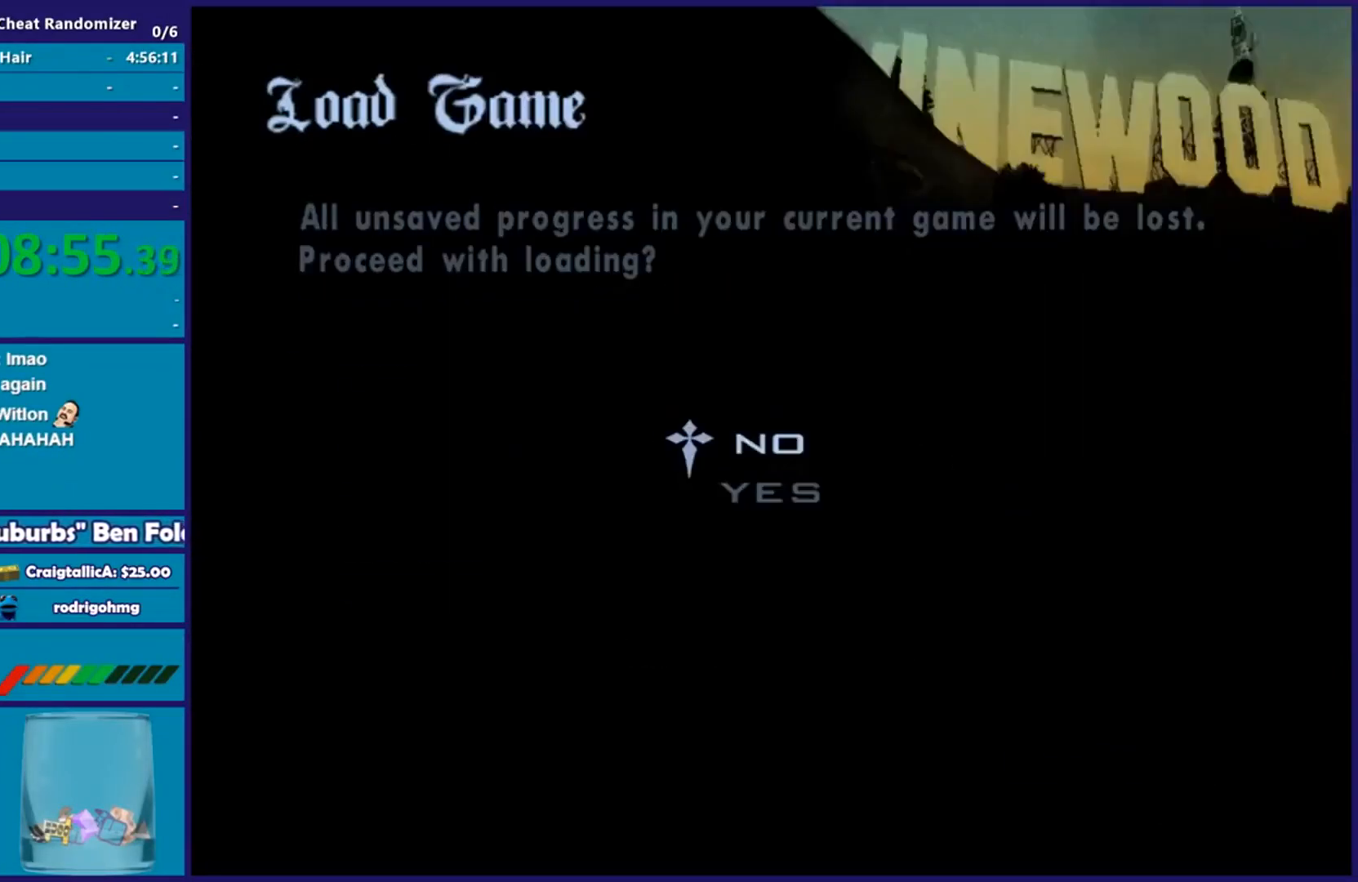
{"buttons": [], "left_stick": "center", "right_stick": "center", "events": []}
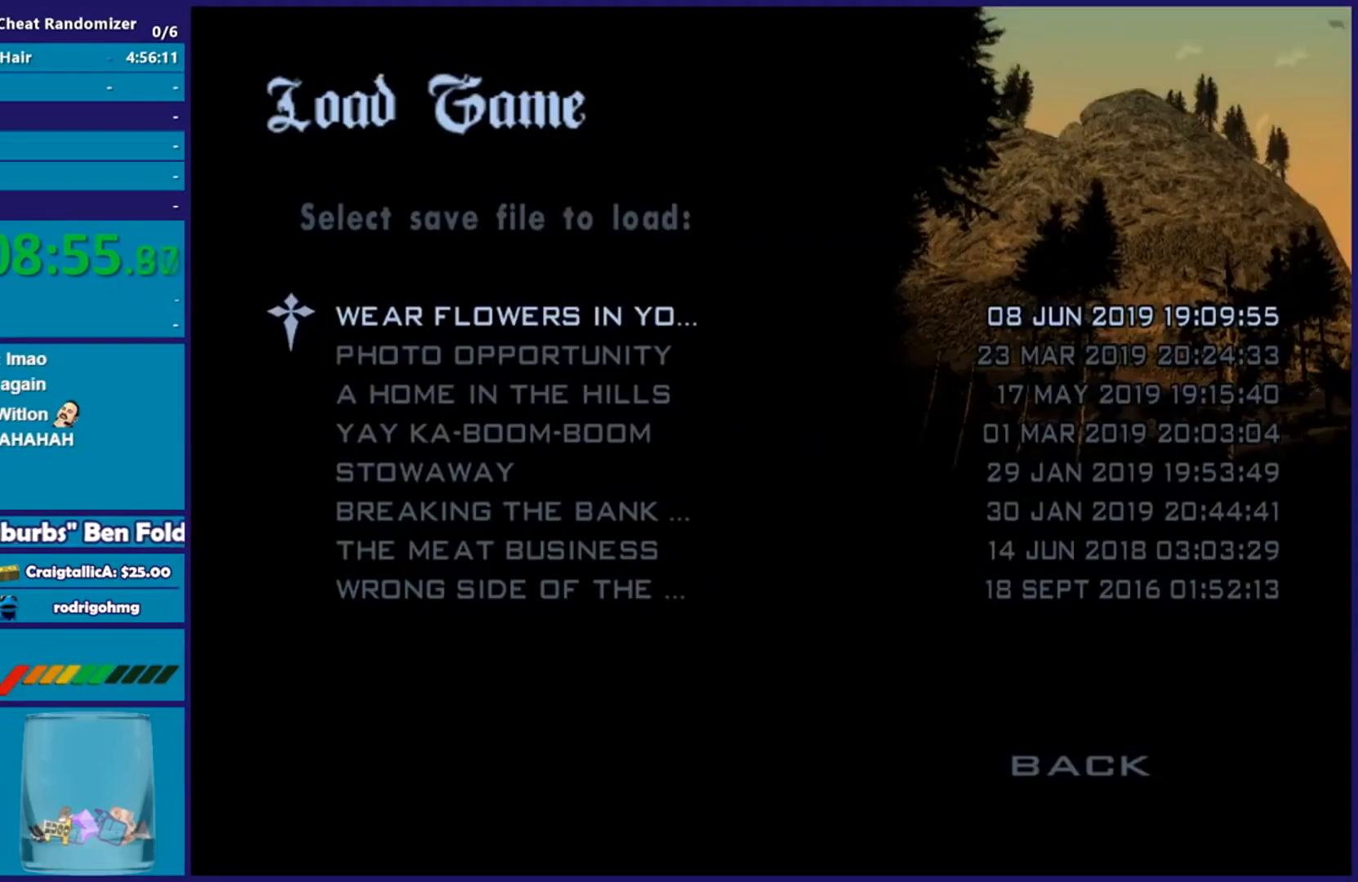
{"buttons": [], "left_stick": "center", "right_stick": "center", "events": []}
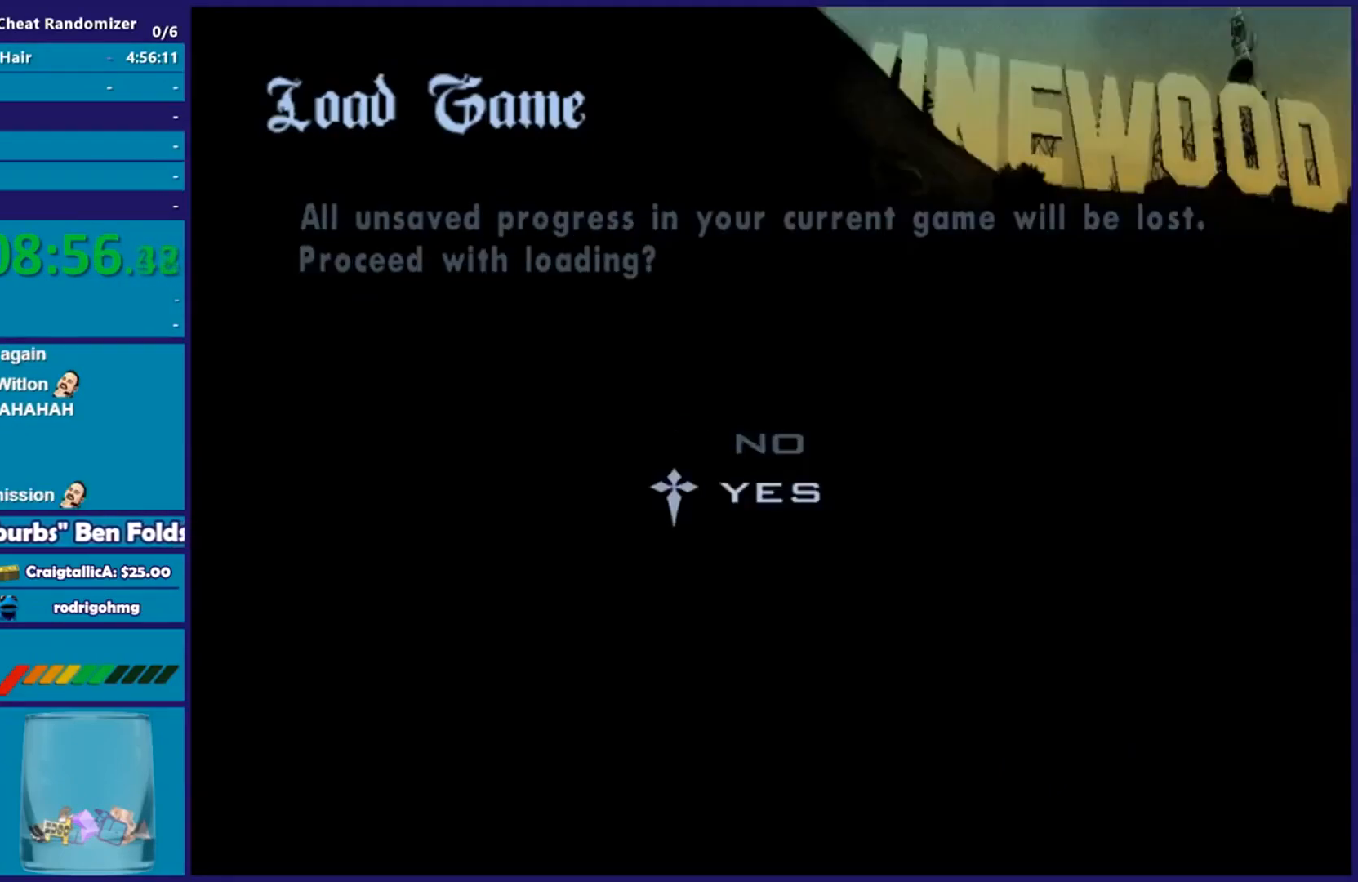
{"buttons": [], "left_stick": "center", "right_stick": "center", "events": []}
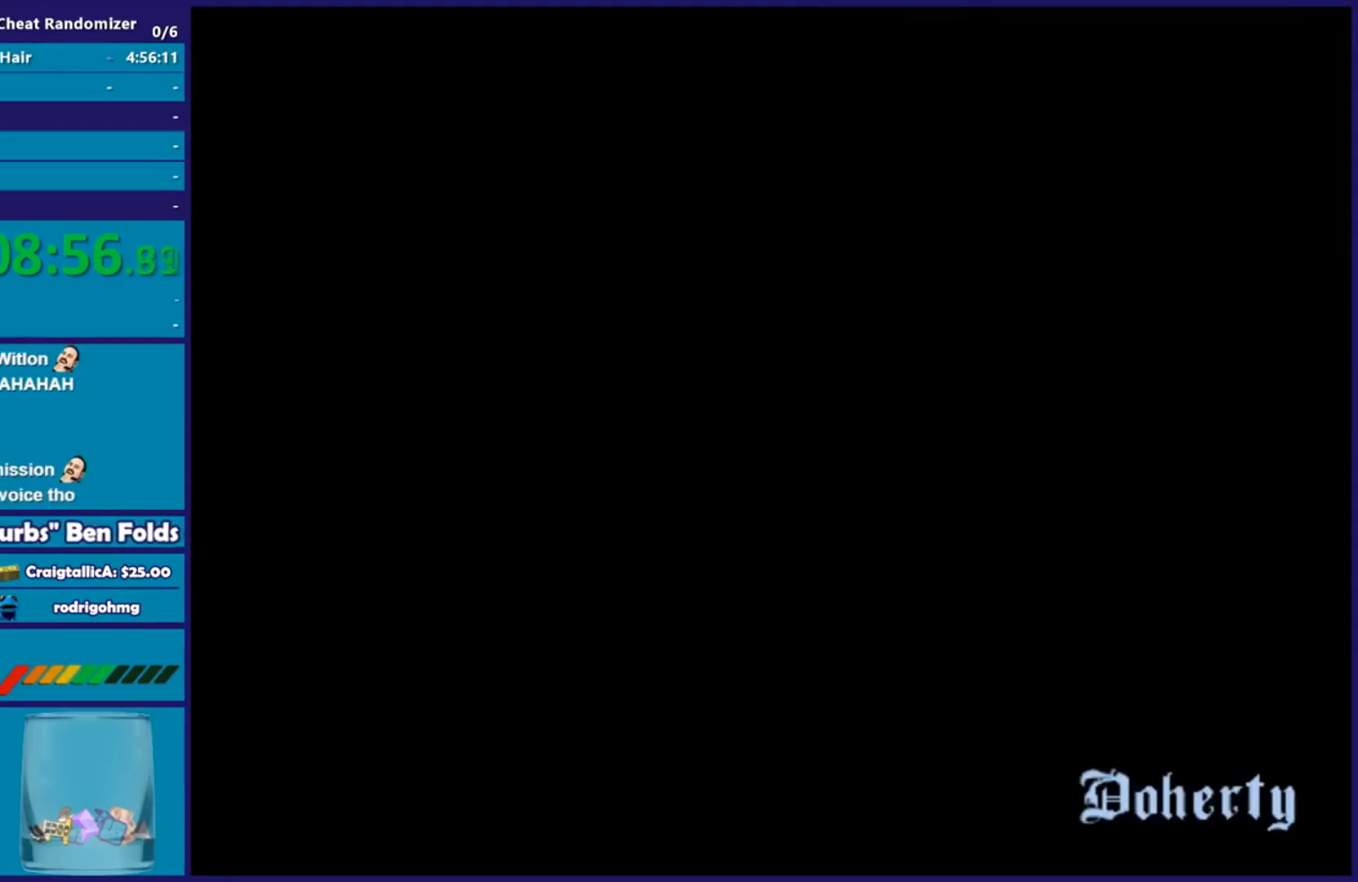
{"buttons": [], "left_stick": "center", "right_stick": "center", "events": []}
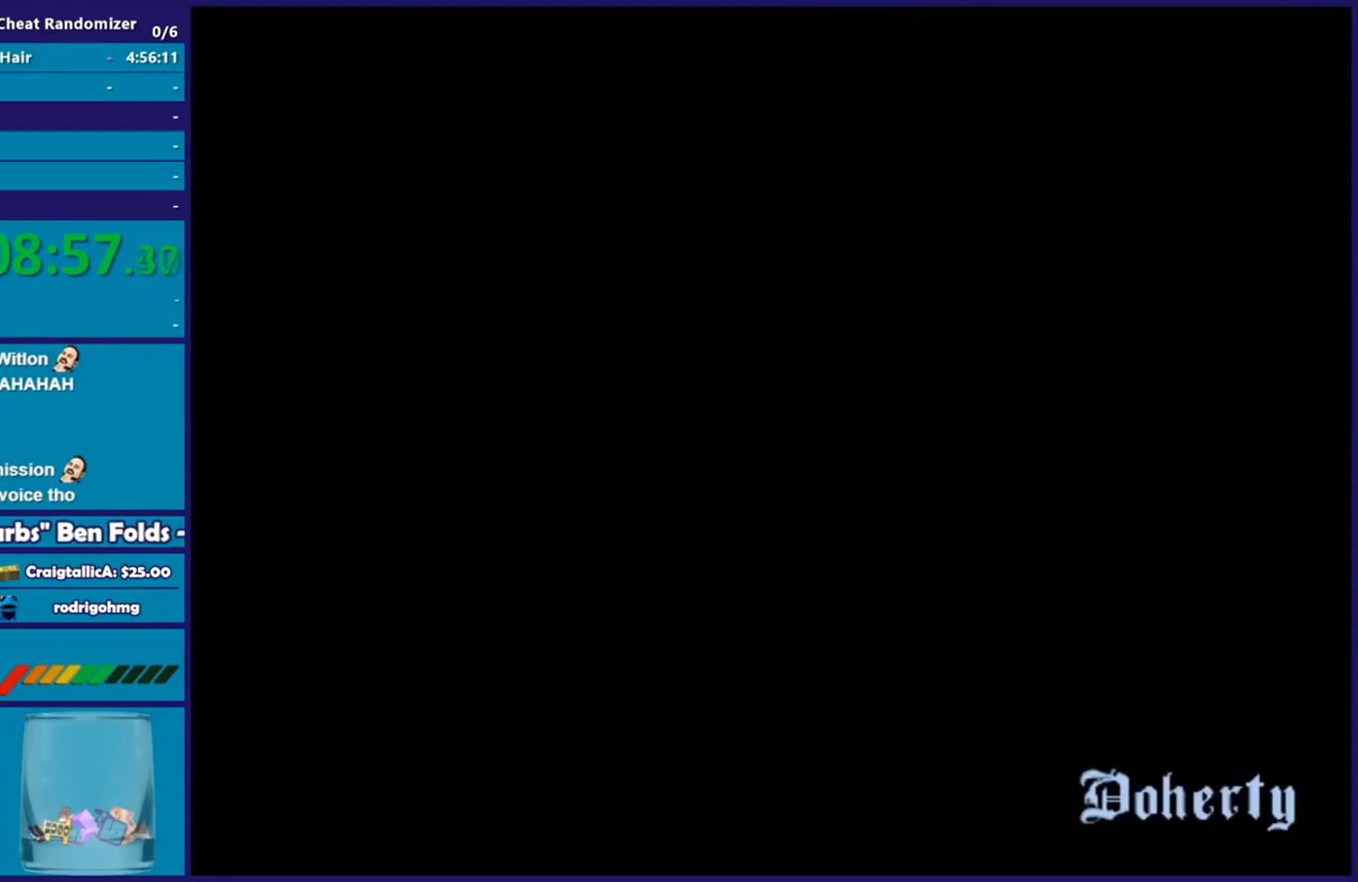
{"buttons": ["A"], "left_stick": "up-right", "right_stick": "center", "events": [[267, "A", "down"], [350, "A", "up"], [350, "left_stick", "up"], [433, "A", "down"], [433, "left_stick", "up-right"]]}
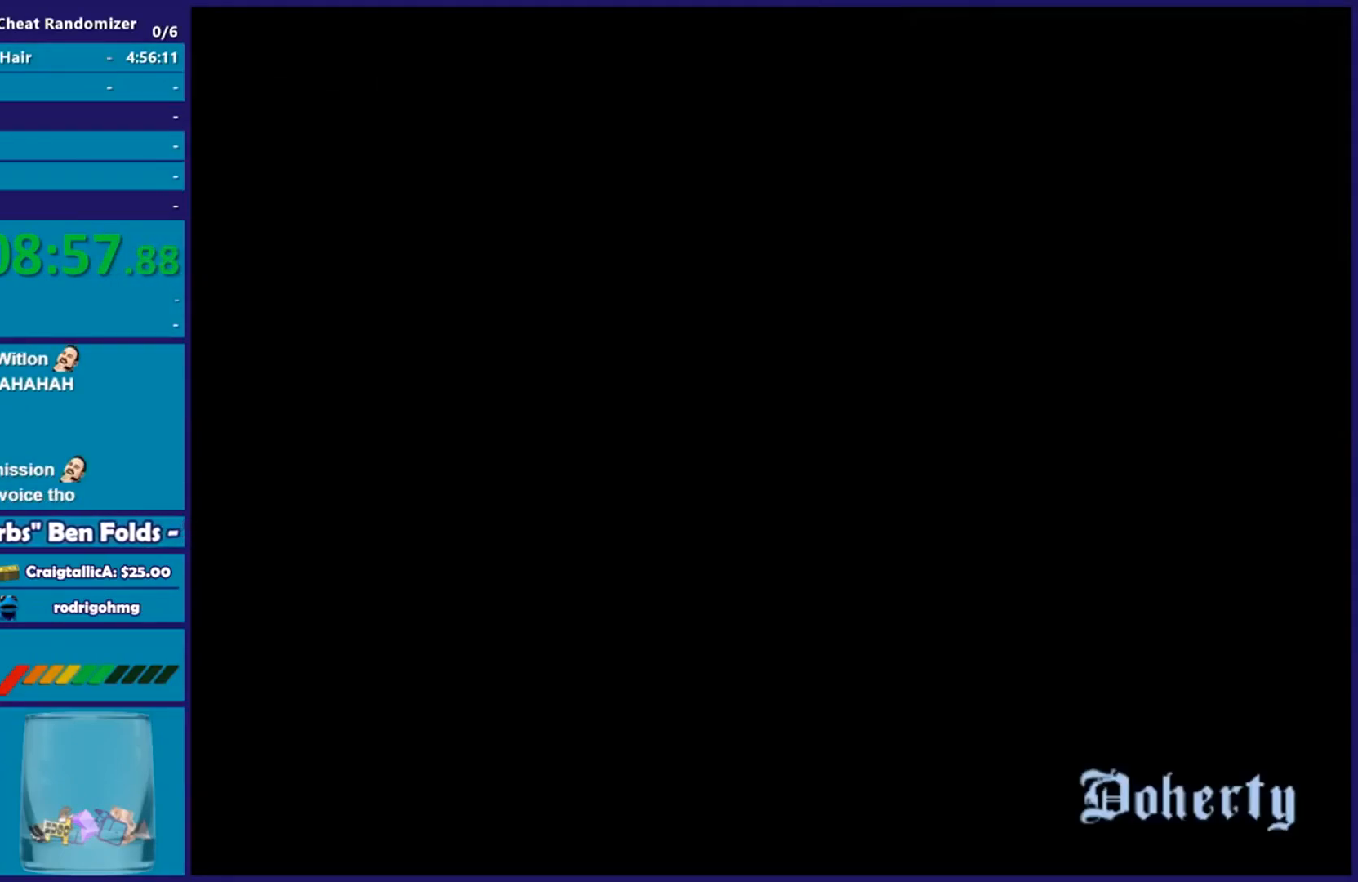
{"buttons": [], "left_stick": "center", "right_stick": "down-left", "events": [[50, "A", "up"], [134, "A", "down"], [250, "A", "up"], [334, "A", "down"], [451, "A", "up"], [484, "left_stick", "center"], [484, "right_stick", "down-left"]]}
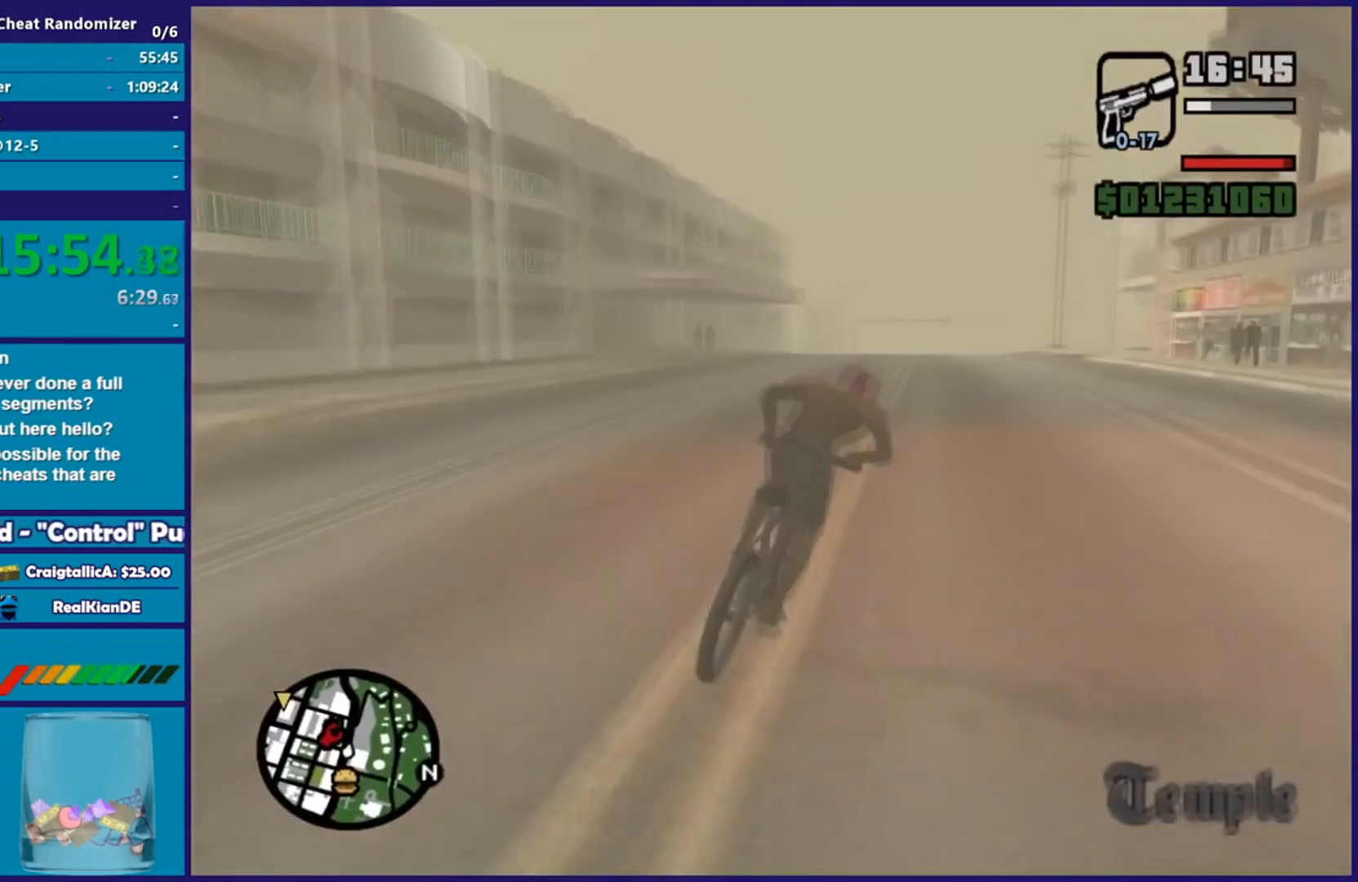
{"buttons": [], "left_stick": "left", "right_stick": "down-left", "events": [[83, "left_stick", "left"], [100, "R2", "down"], [217, "R2", "up"], [217, "left_stick", "center"], [333, "R2", "down"], [417, "R2", "up"], [500, "left_stick", "left"]]}
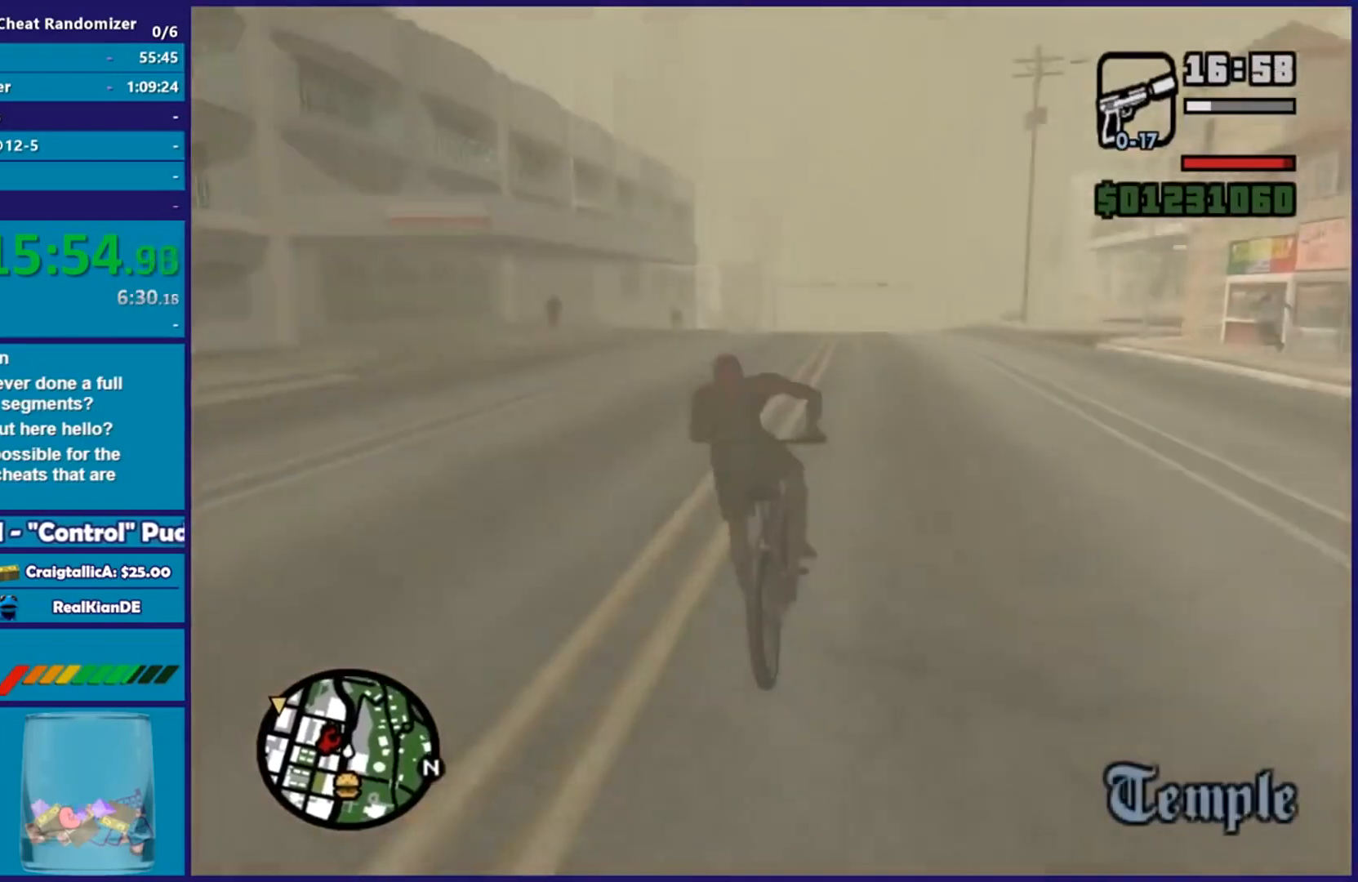
{"buttons": ["R2"], "left_stick": "center", "right_stick": "down-left", "events": [[34, "R2", "down"], [100, "left_stick", "center"], [150, "R2", "up"], [234, "R2", "down"], [300, "left_stick", "down-right"], [350, "R2", "up"], [417, "left_stick", "center"], [467, "R2", "down"]]}
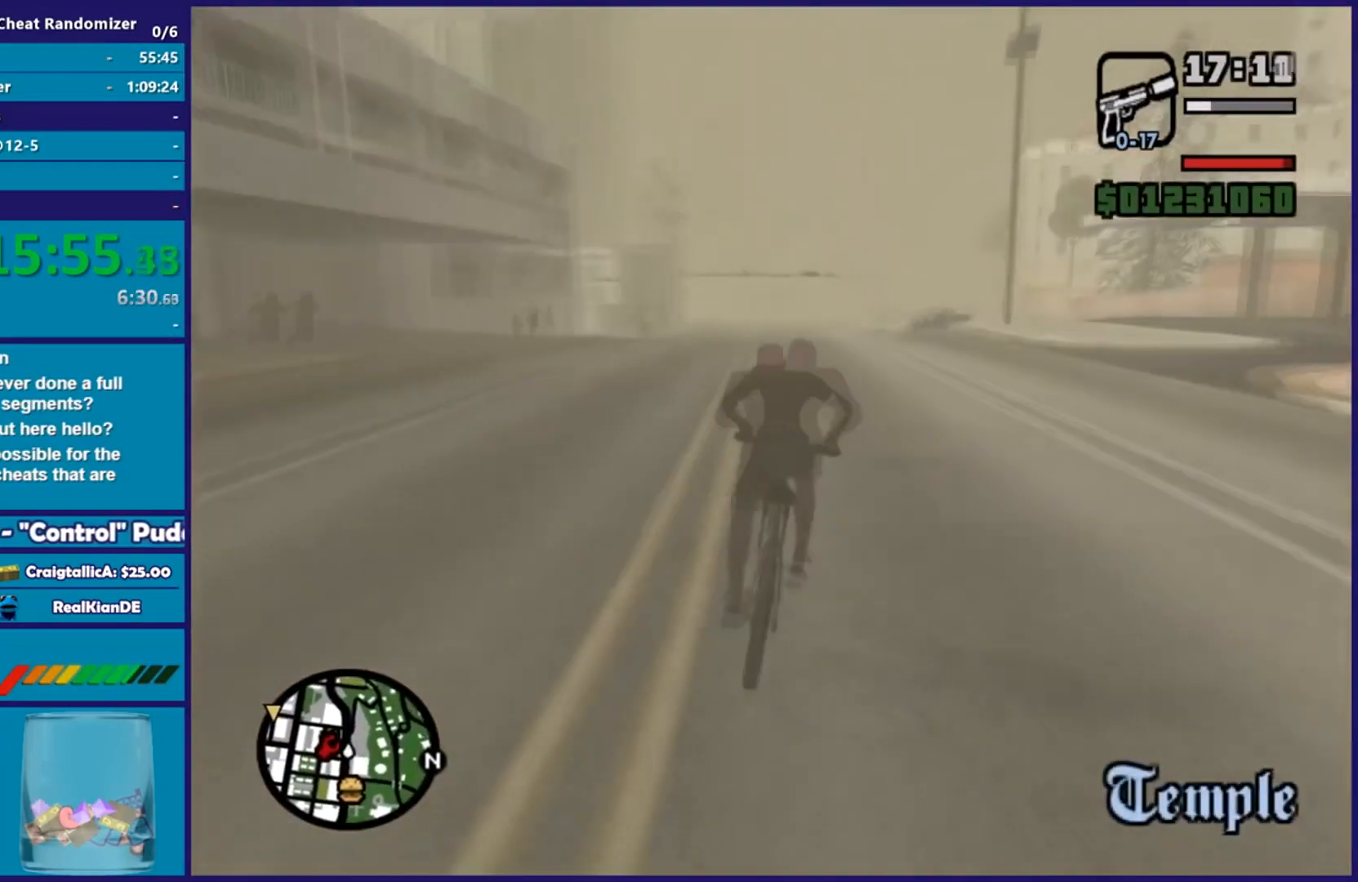
{"buttons": ["R2"], "left_stick": "center", "right_stick": "down-left", "events": [[83, "R2", "up"], [166, "R2", "down"], [283, "R2", "up"], [400, "R2", "down"]]}
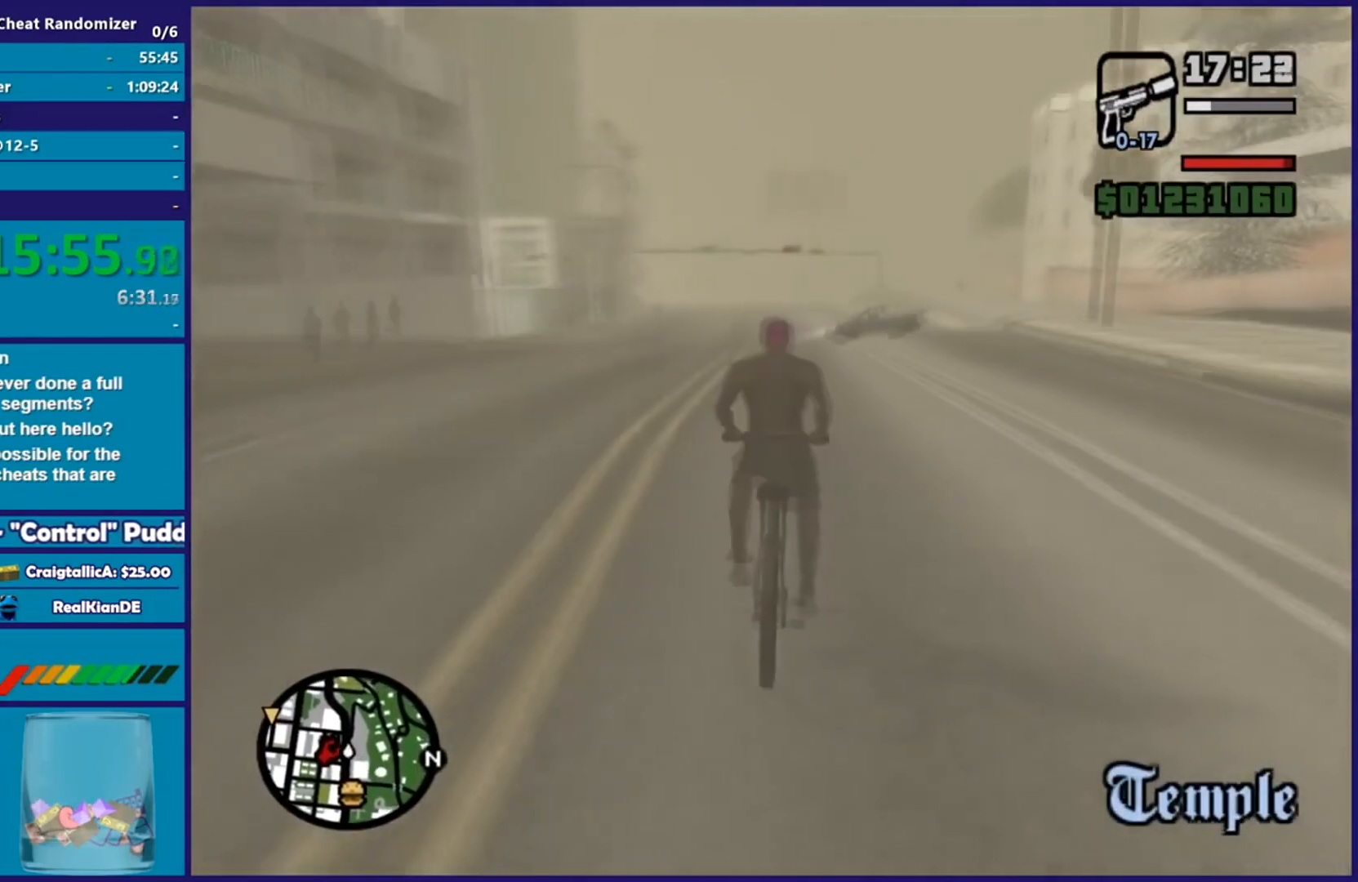
{"buttons": [], "left_stick": "left", "right_stick": "down-left", "events": [[17, "R2", "up"], [100, "R2", "down"], [234, "R2", "up"], [367, "R2", "down"], [484, "R2", "up"], [501, "left_stick", "left"]]}
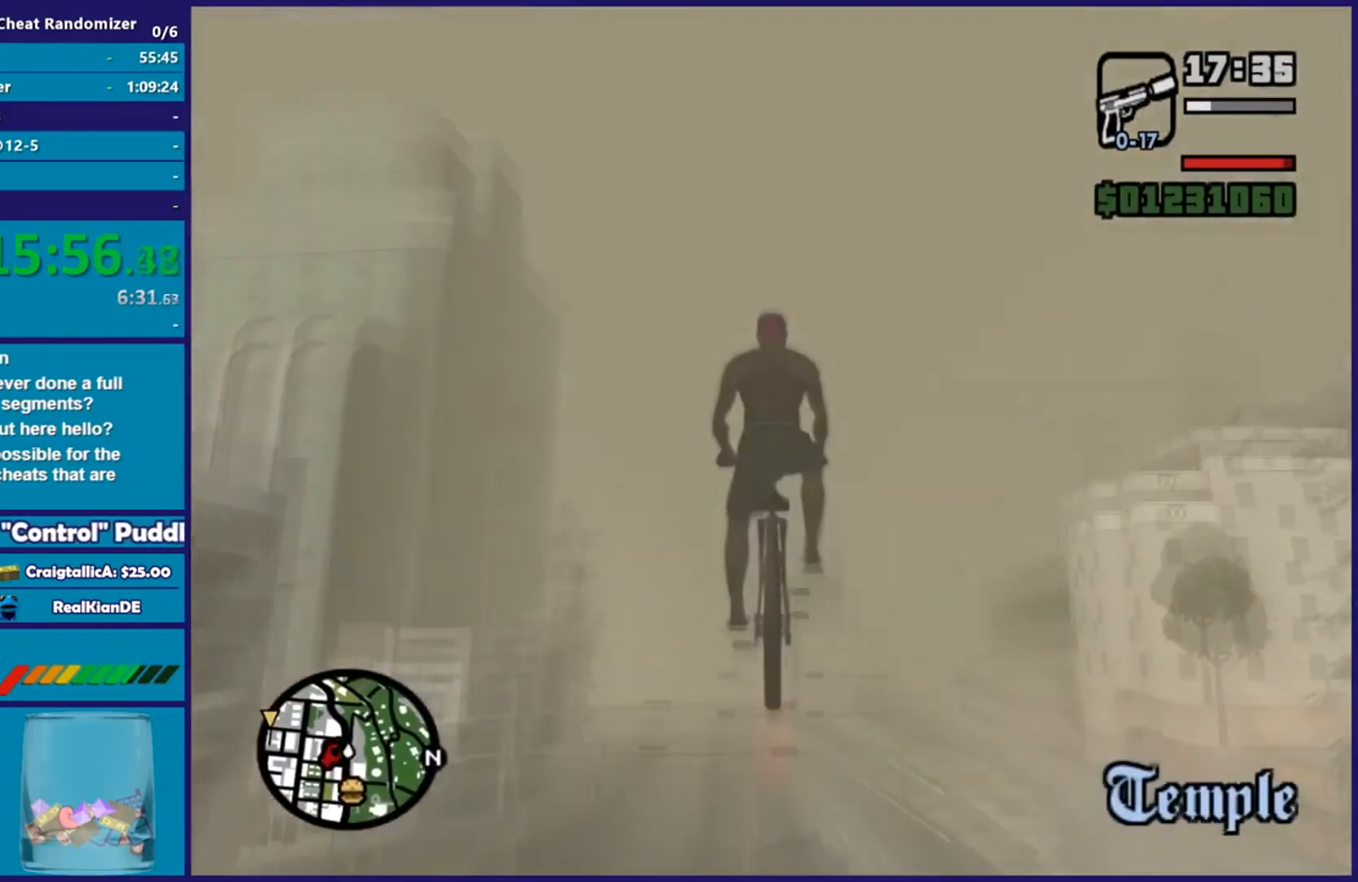
{"buttons": [], "left_stick": "left", "right_stick": "down-left", "events": [[100, "R2", "down"], [133, "left_stick", "center"], [217, "R2", "up"], [417, "left_stick", "left"]]}
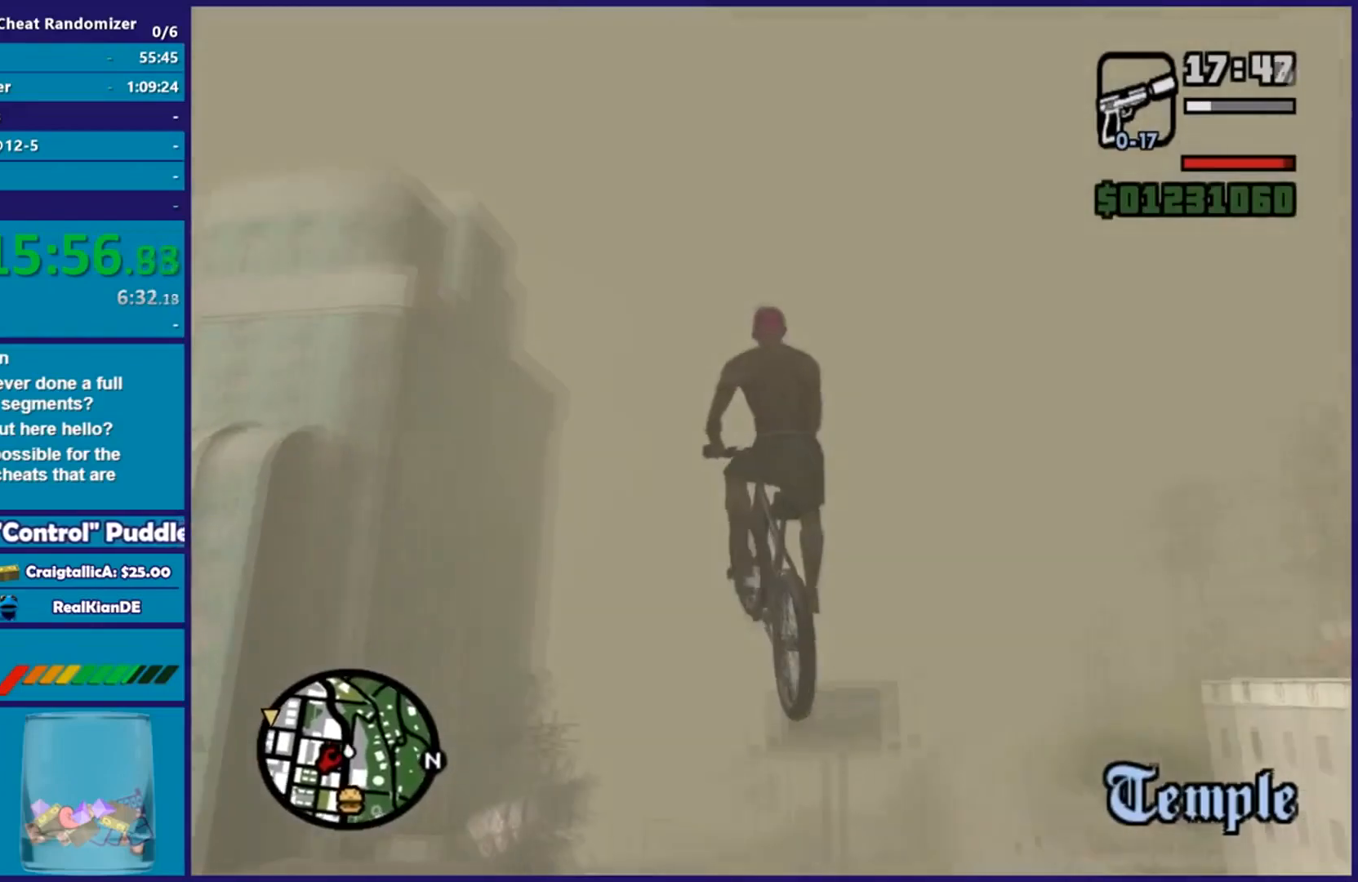
{"buttons": [], "left_stick": "center", "right_stick": "down", "events": [[17, "left_stick", "center"], [67, "left_stick", "right"], [250, "left_stick", "up-right"], [434, "left_stick", "center"], [434, "right_stick", "down"]]}